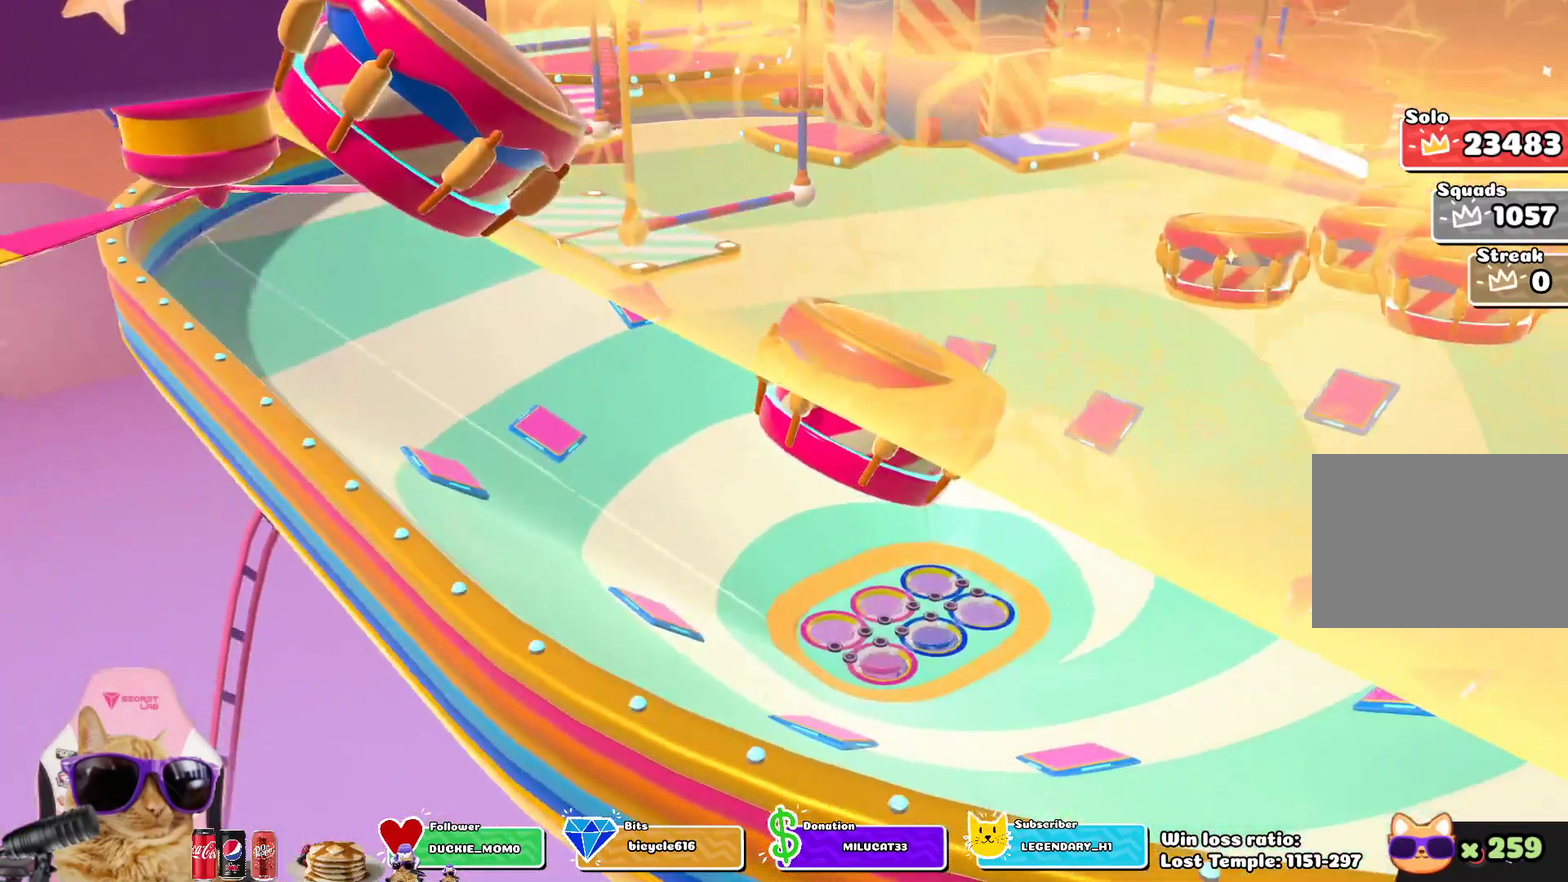
Gameplay with a controller (PlayStation layout); each line is a JSON object with the inputs held at the frame after it (dt_ms = milliseconds from this image to that frame). "events" lists button and stick changes between this image and that frame as [ms after this image, input, new state], when the widget could be followed in between.
{"dt_ms": 500, "buttons": [], "left_stick": "left", "right_stick": "center", "events": [[100, "left_stick", "left"]]}
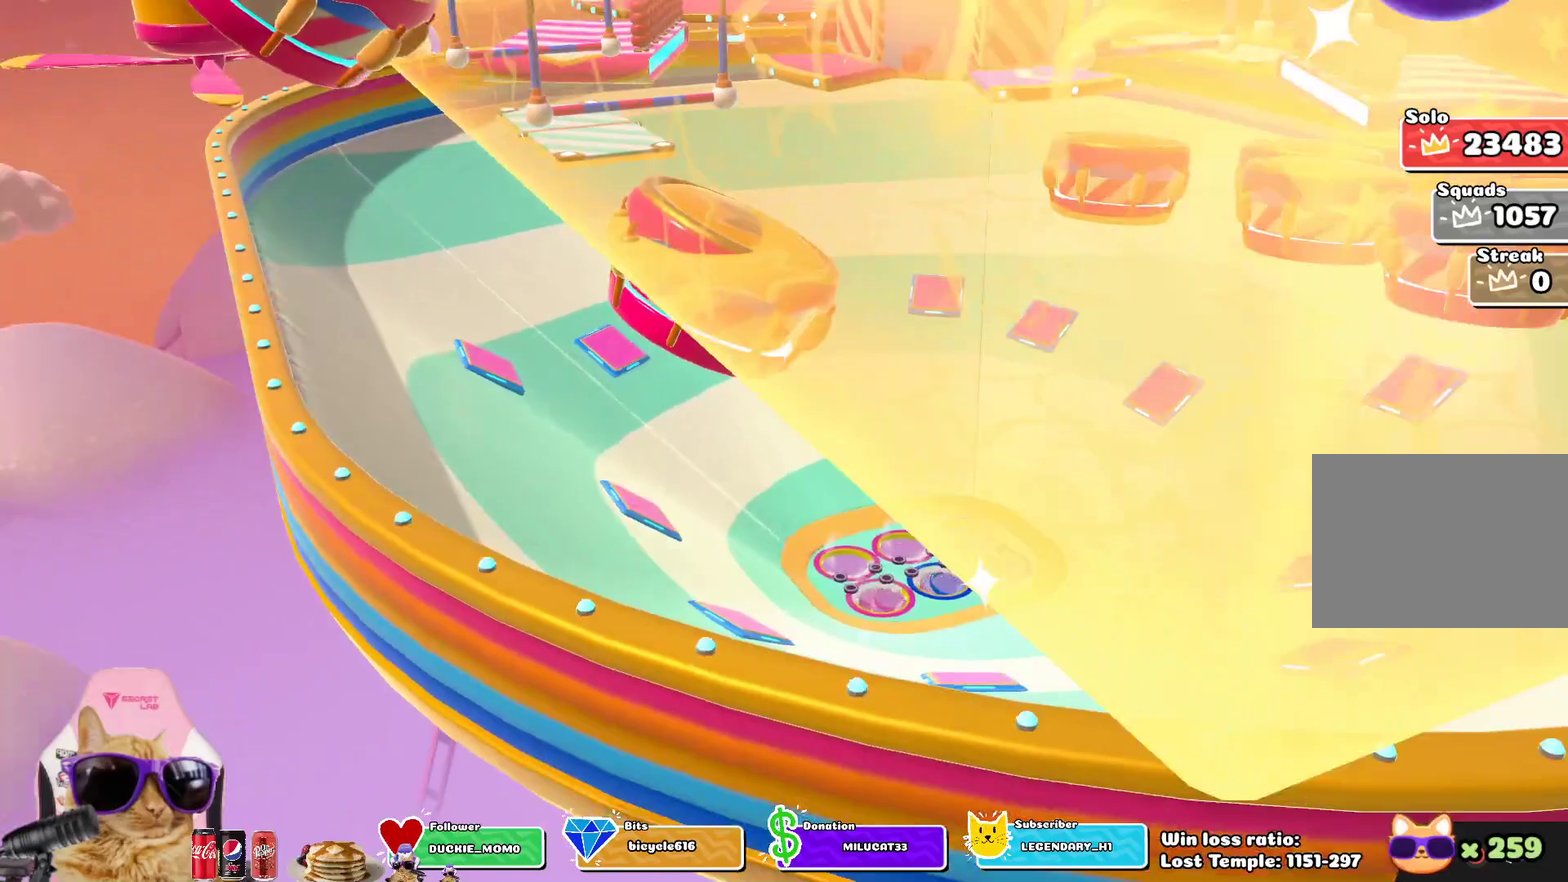
{"dt_ms": 500, "buttons": [], "left_stick": "center", "right_stick": "center", "events": [[217, "left_stick", "center"], [350, "right_stick", "right"], [467, "right_stick", "center"]]}
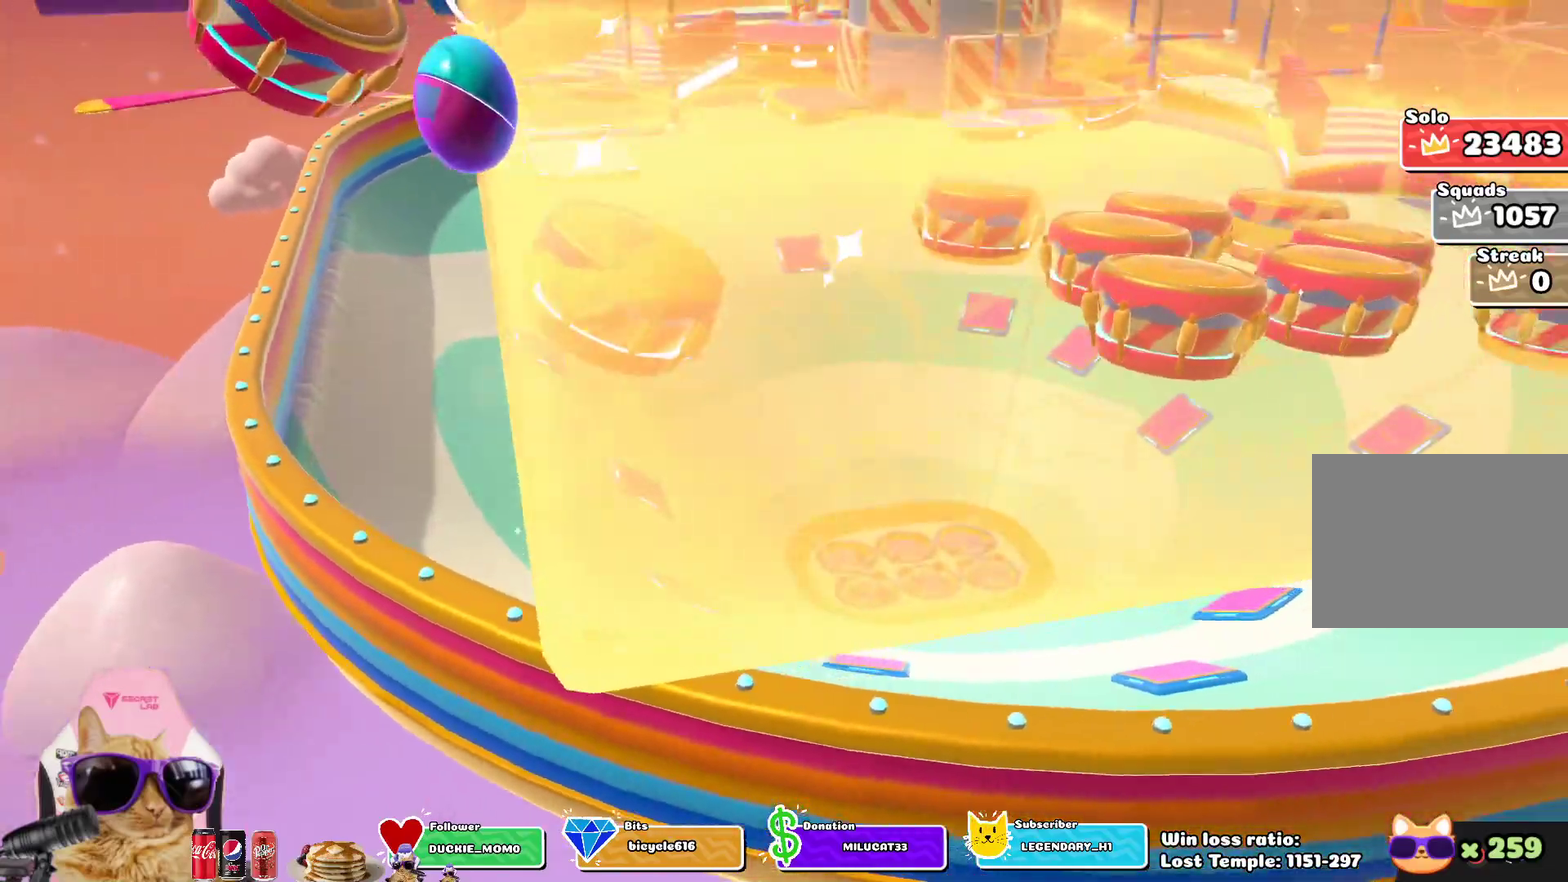
{"dt_ms": 700, "buttons": [], "left_stick": "center", "right_stick": "center", "events": [[417, "CROSS", "down"], [500, "CROSS", "up"], [650, "CROSS", "down"], [700, "CROSS", "up"]]}
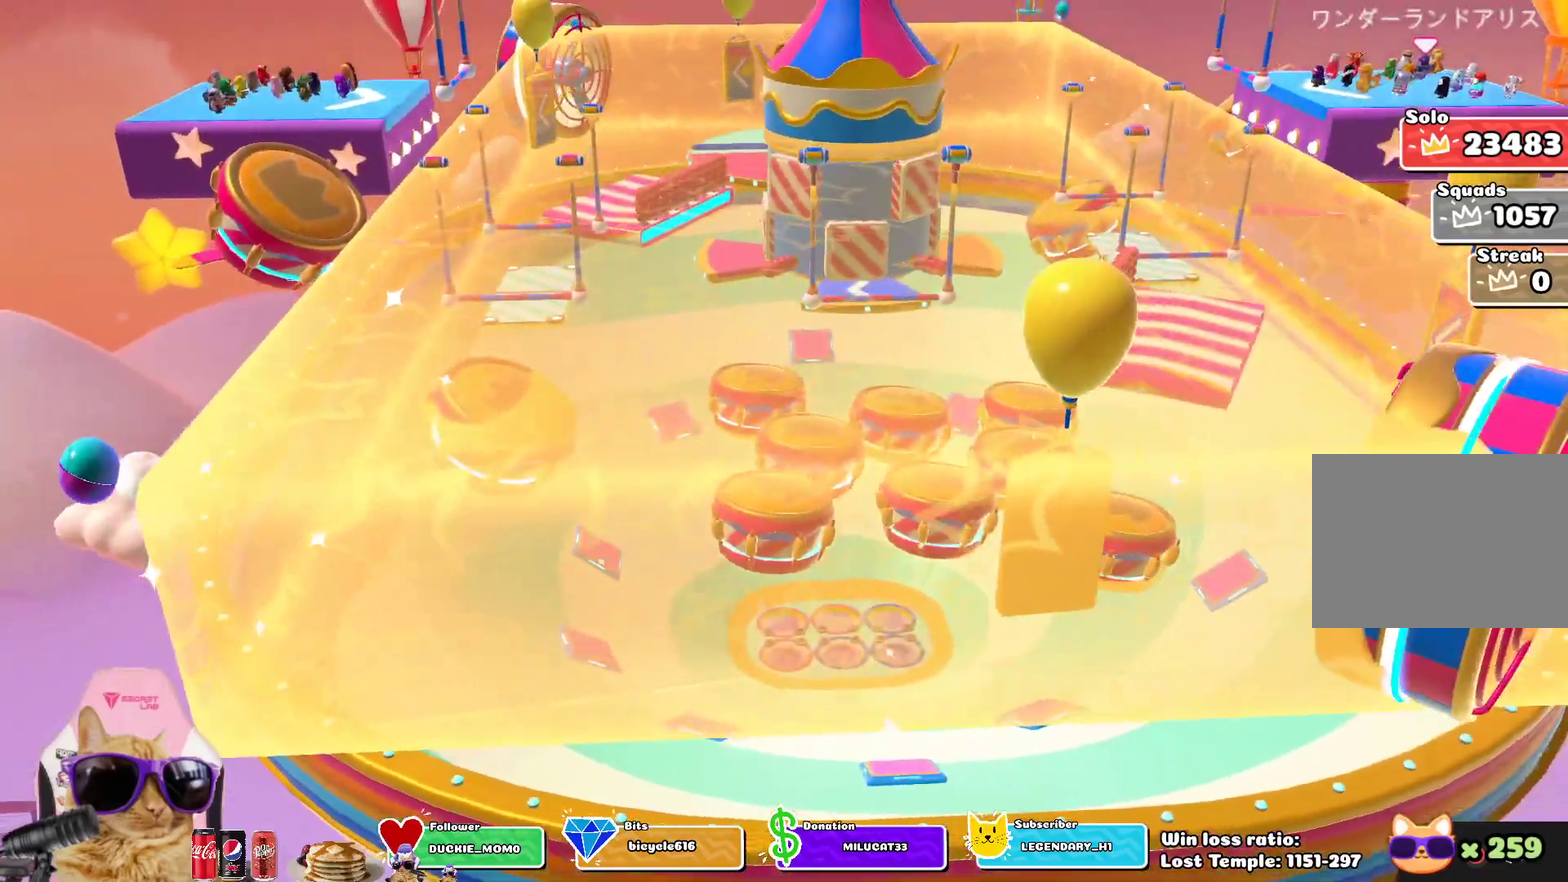
{"dt_ms": 300, "buttons": [], "left_stick": "center", "right_stick": "center", "events": [[133, "CROSS", "down"], [217, "CROSS", "up"]]}
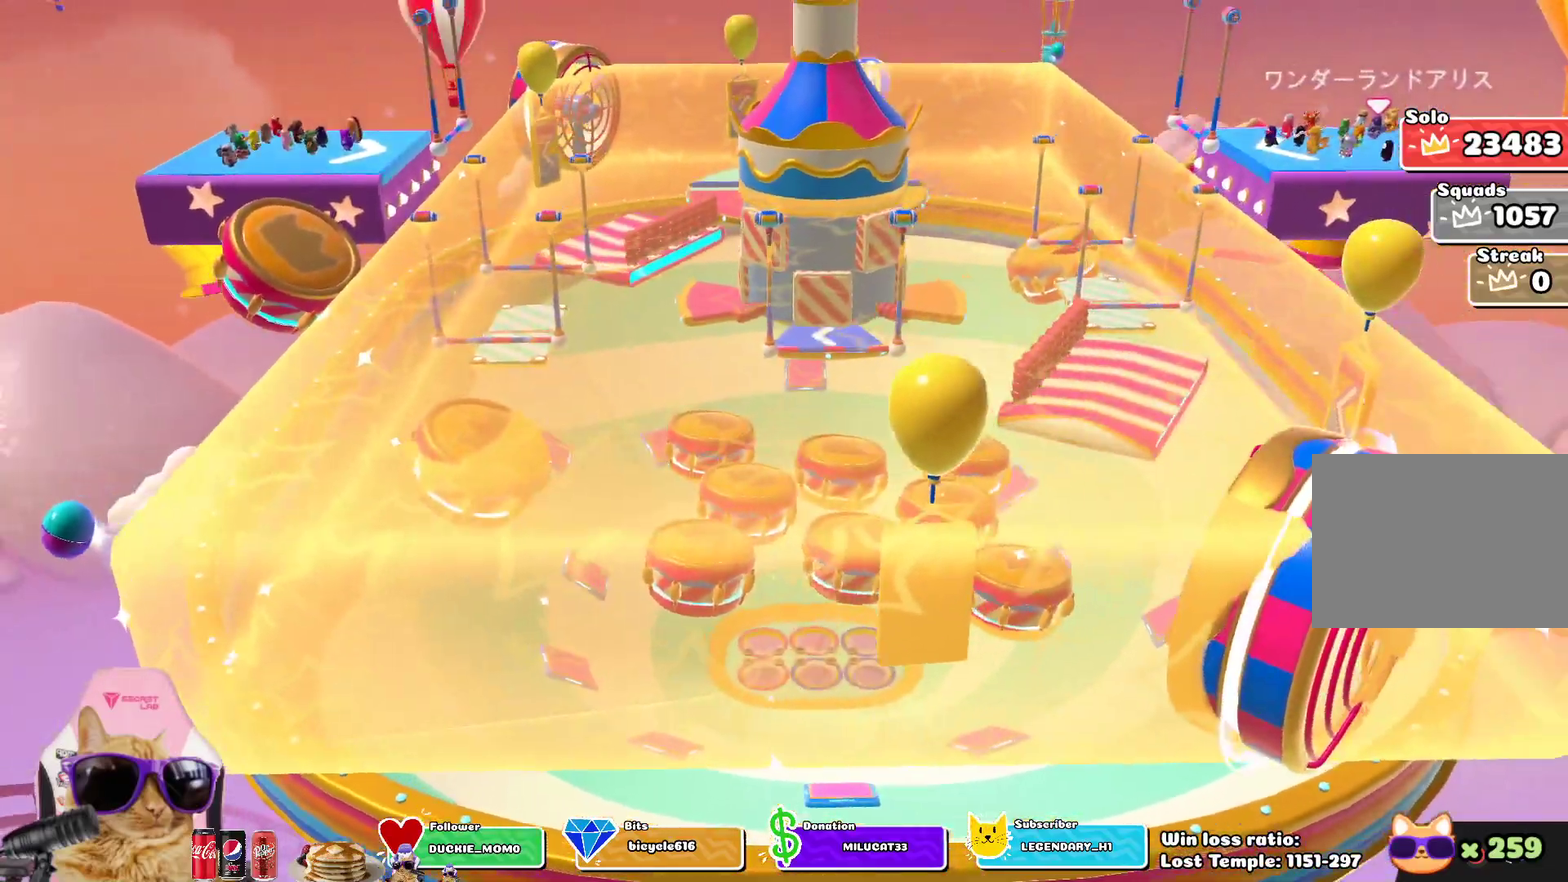
{"dt_ms": 300, "buttons": ["CROSS"], "left_stick": "center", "right_stick": "center", "events": [[50, "CROSS", "down"], [117, "CROSS", "up"], [300, "CROSS", "down"]]}
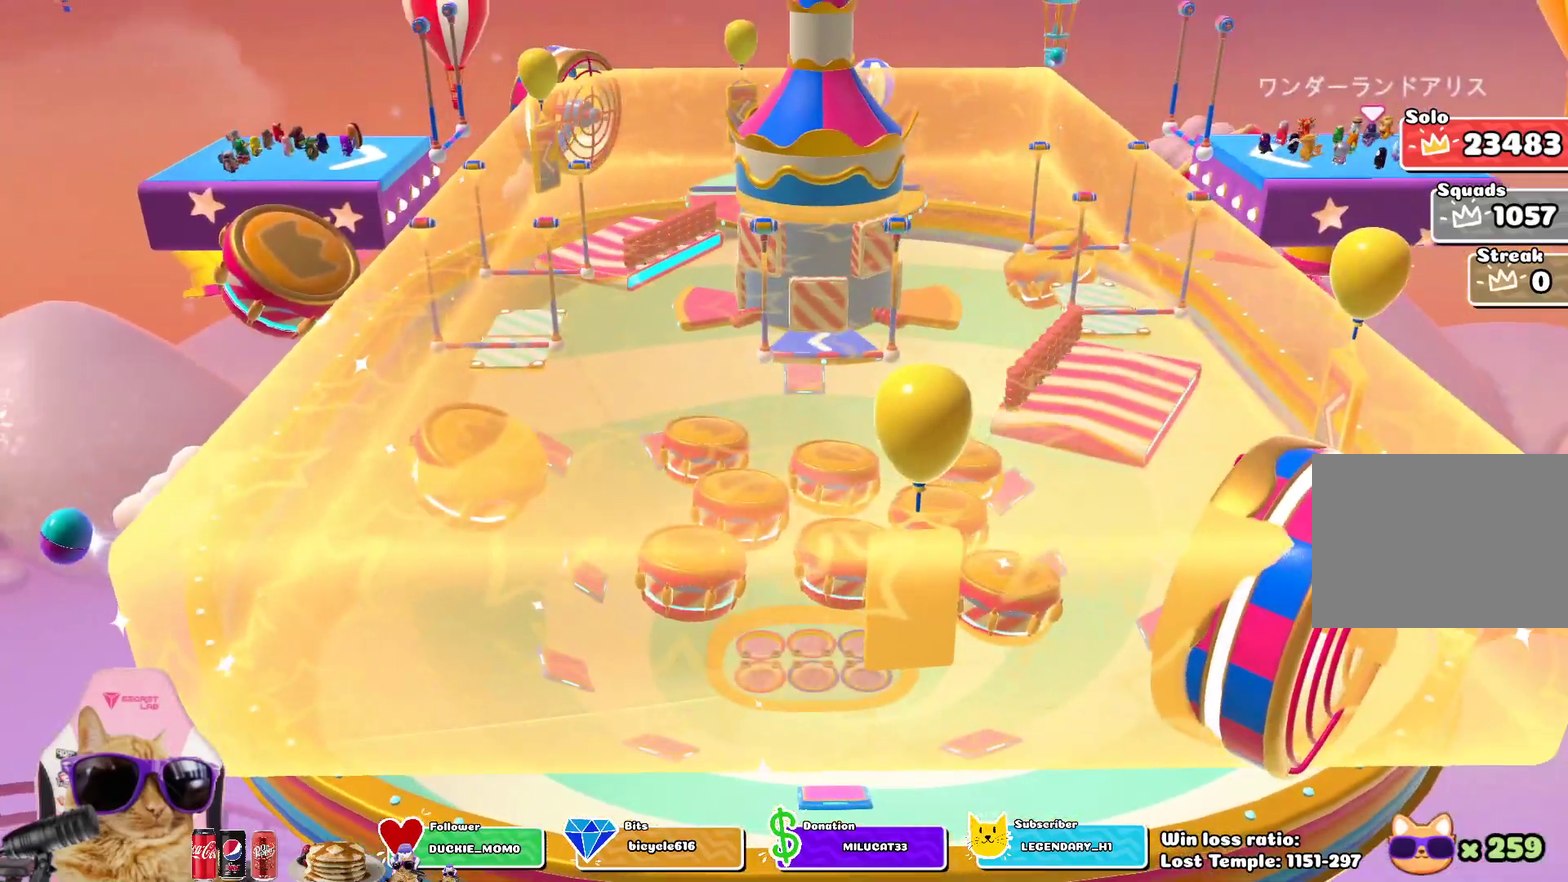
{"dt_ms": 700, "buttons": [], "left_stick": "center", "right_stick": "down-left", "events": [[117, "CROSS", "up"], [450, "right_stick", "down-left"]]}
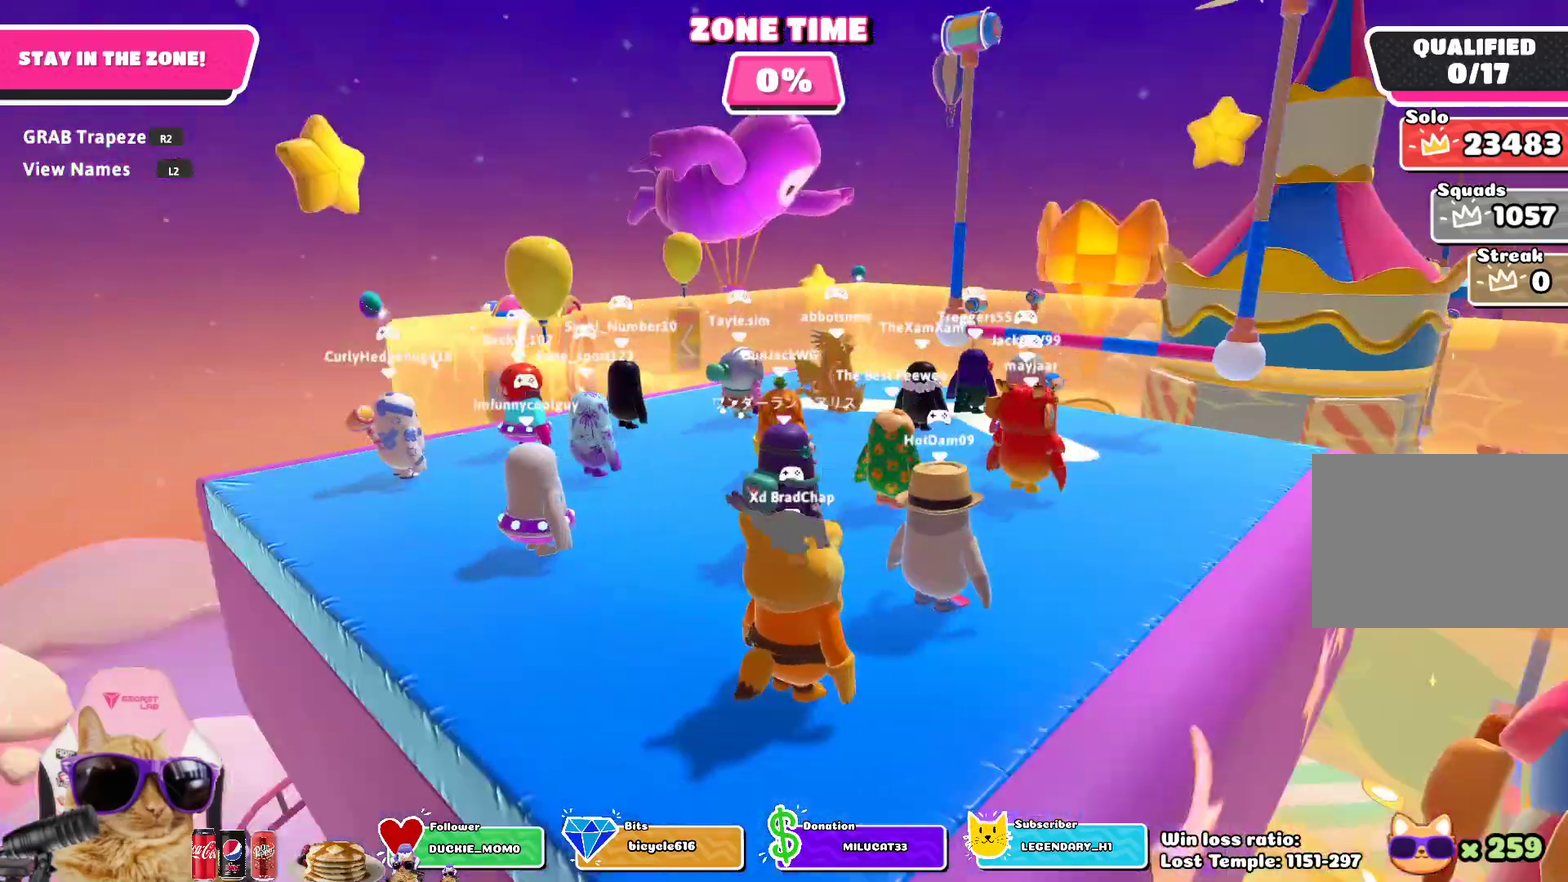
{"dt_ms": 300, "buttons": ["L2"], "left_stick": "center", "right_stick": "down-left"}
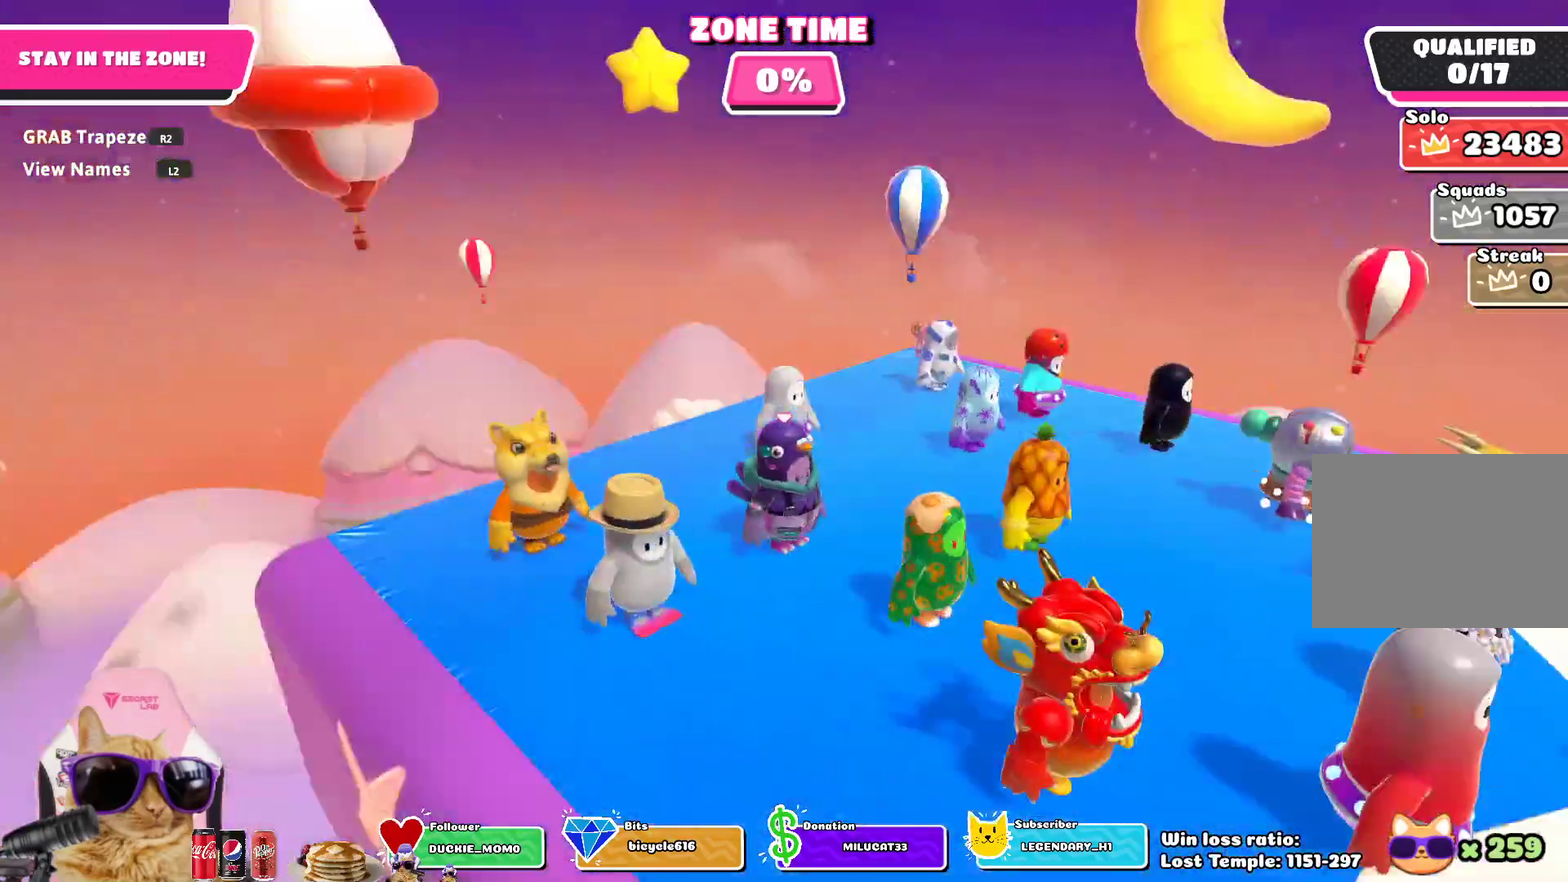
{"dt_ms": 600, "buttons": [], "left_stick": "center", "right_stick": "center"}
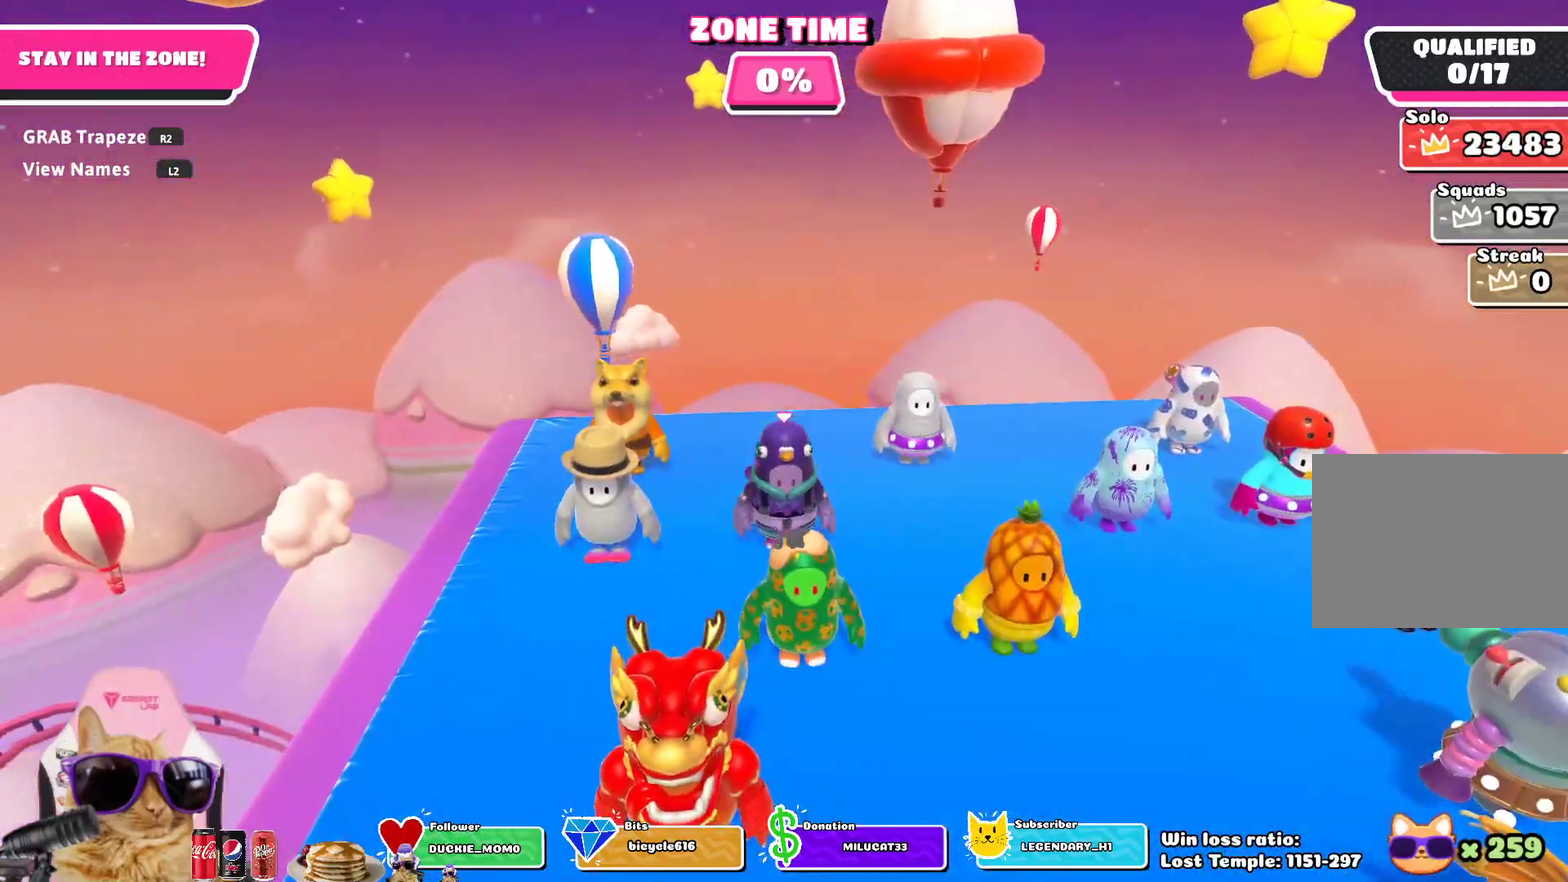
{"dt_ms": 600, "buttons": [], "left_stick": "center", "right_stick": "right", "events": [[450, "right_stick", "right"]]}
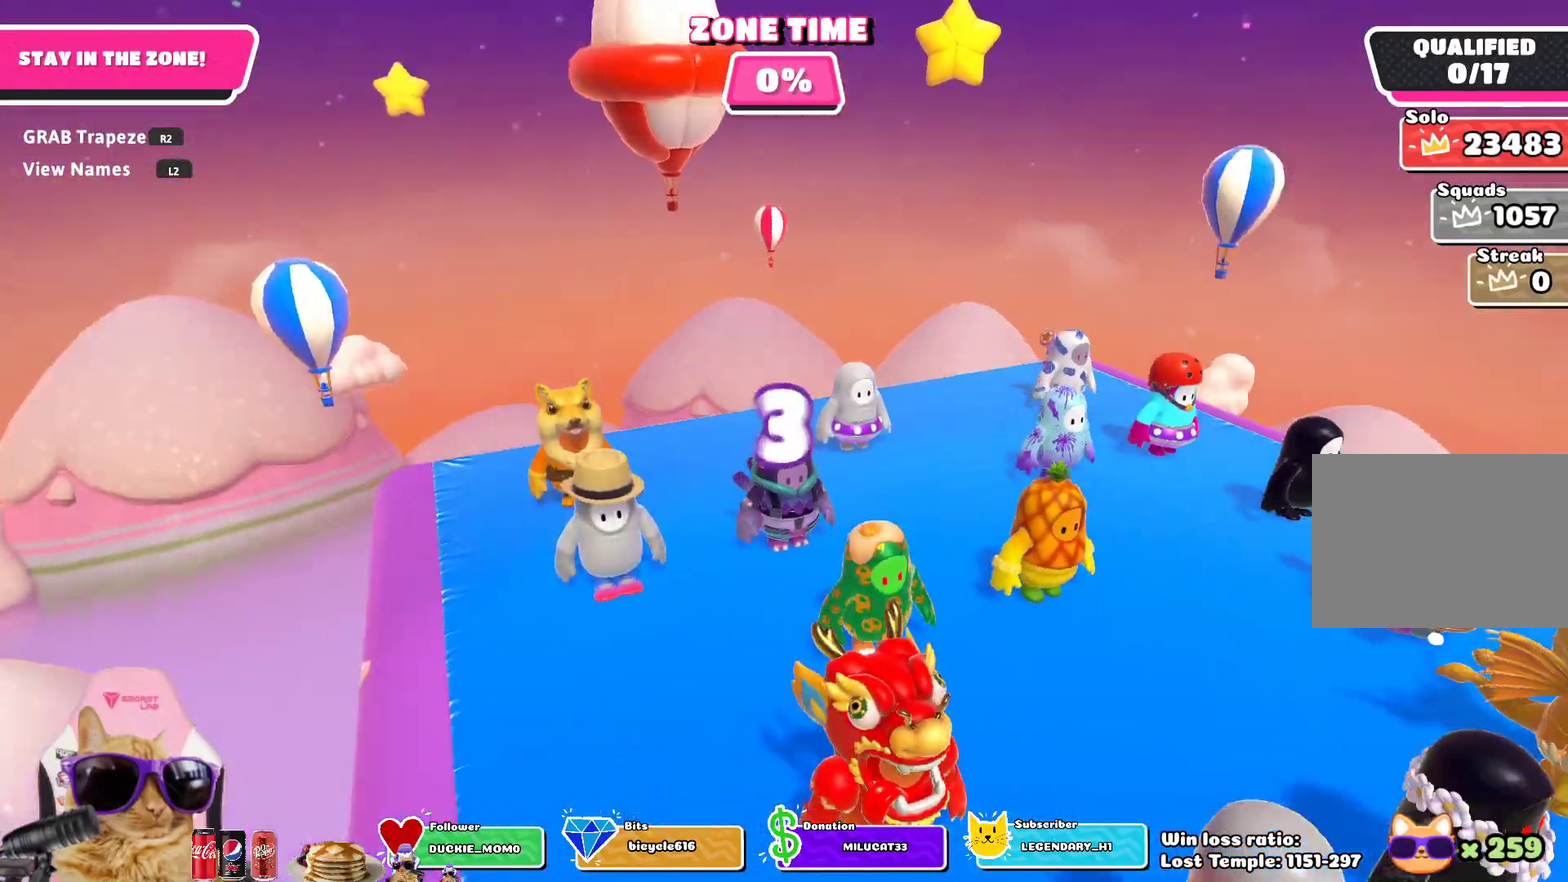
{"dt_ms": 300, "buttons": [], "left_stick": "center", "right_stick": "right", "events": []}
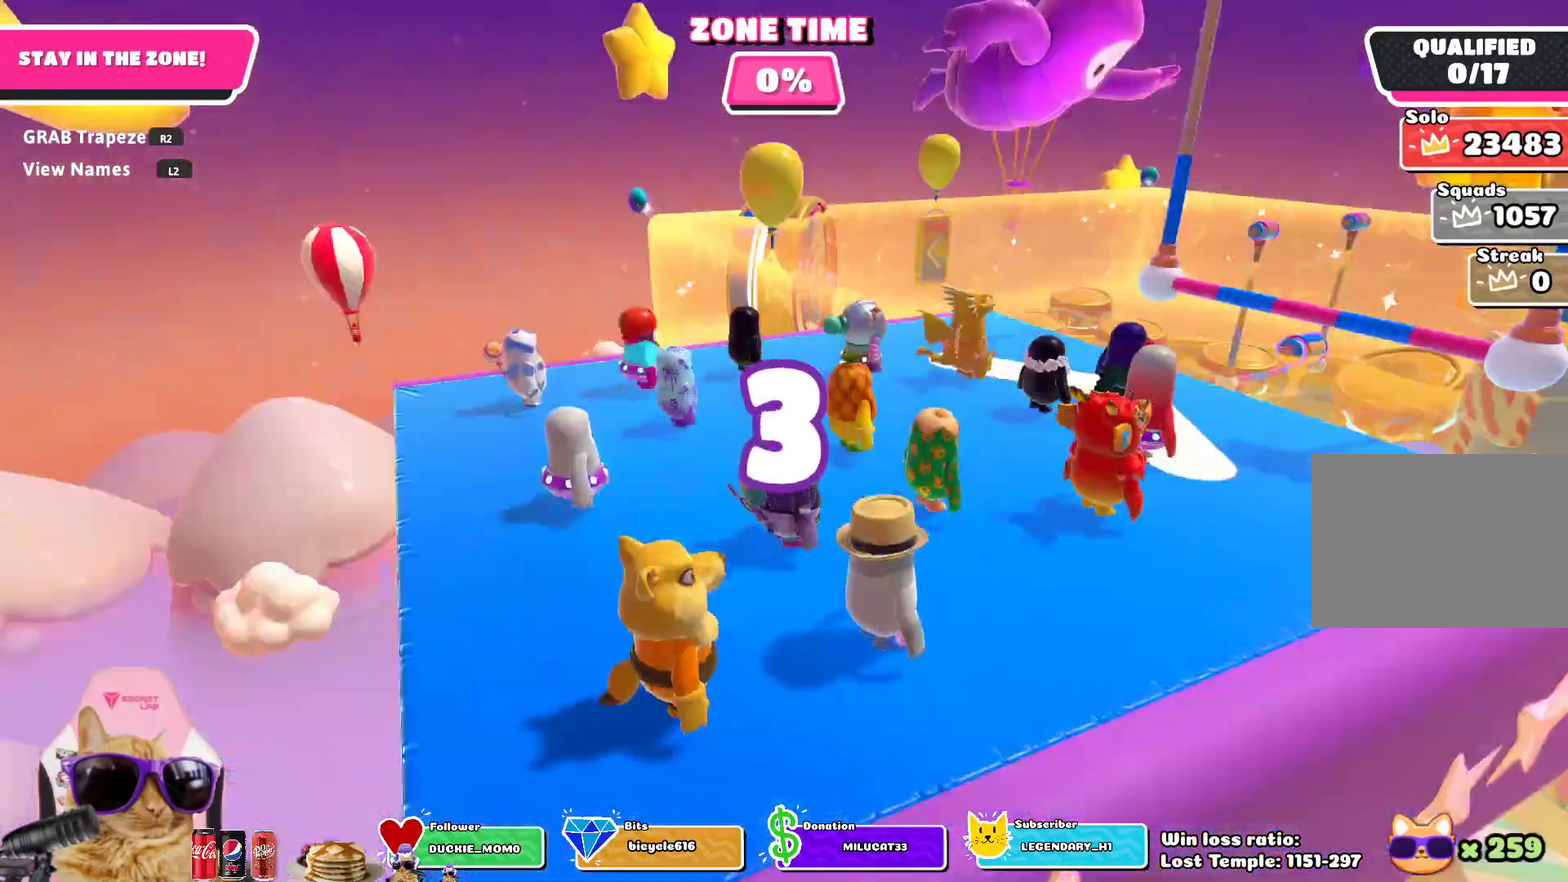
{"dt_ms": 600, "buttons": [], "left_stick": "center", "right_stick": "center", "events": [[83, "right_stick", "center"], [117, "L2", "down"], [300, "L2", "up"]]}
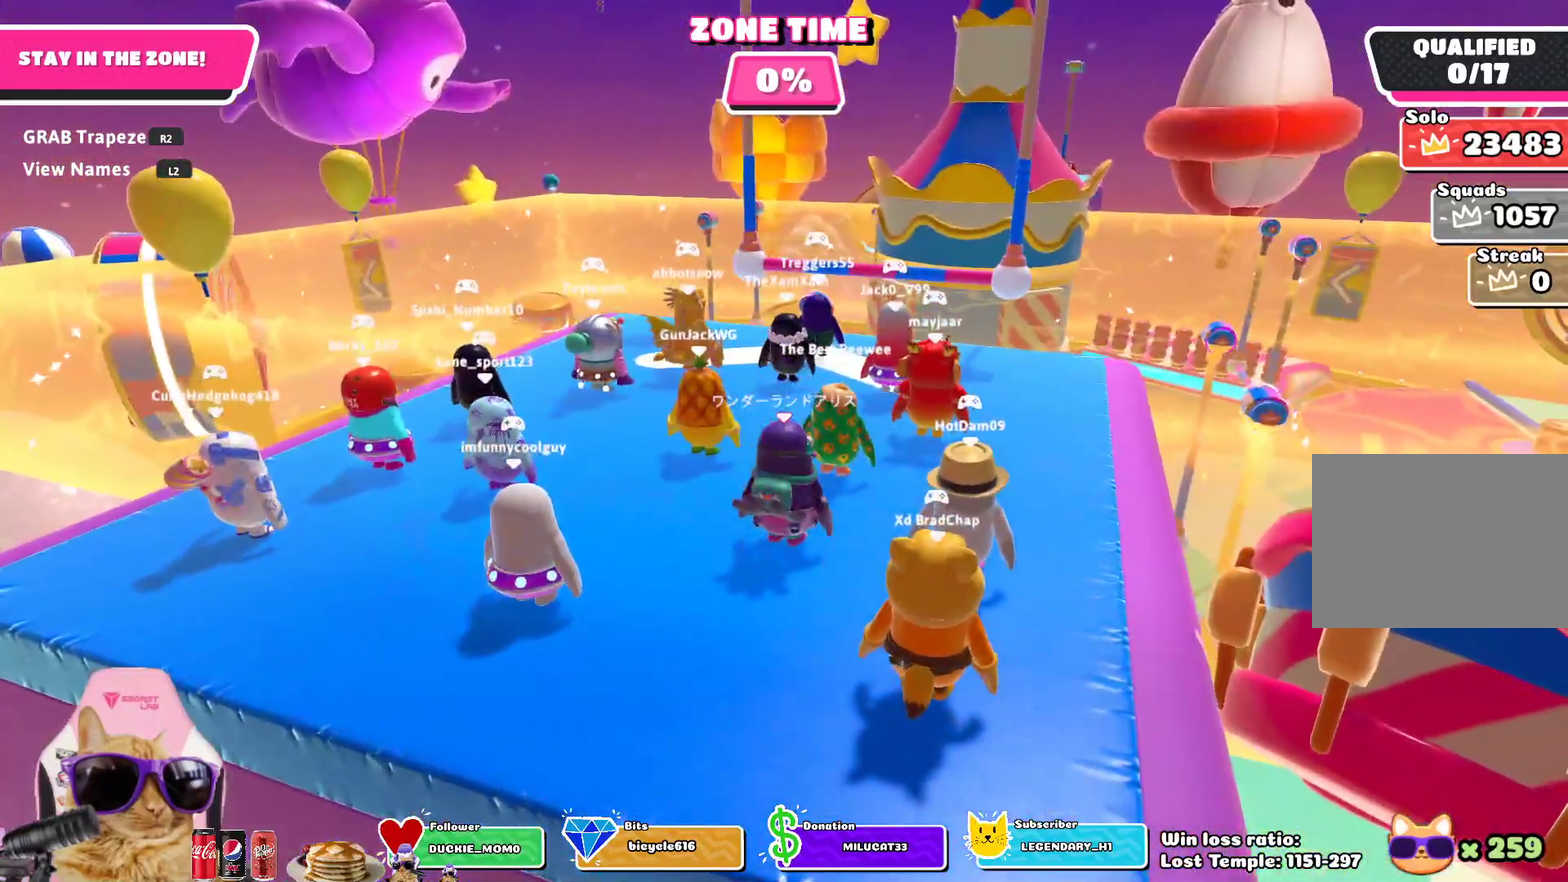
{"dt_ms": 800, "buttons": [], "left_stick": "up-left", "right_stick": "center", "events": [[233, "right_stick", "right"], [367, "right_stick", "center"], [500, "left_stick", "up-left"], [583, "left_stick", "up"], [767, "left_stick", "up-left"]]}
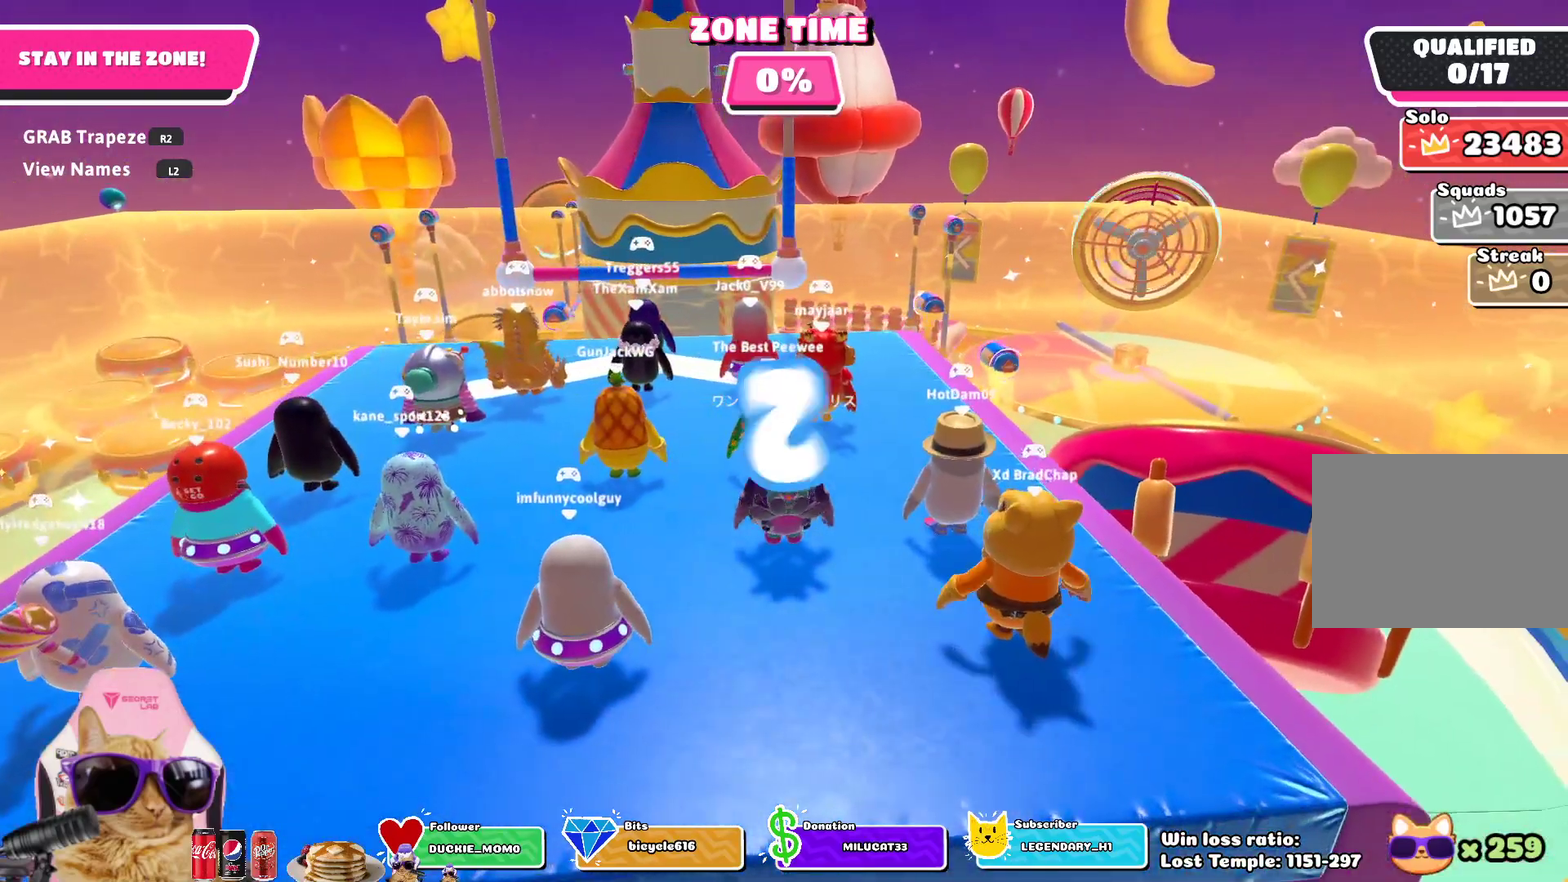
{"dt_ms": 300, "buttons": ["L2"], "left_stick": "up", "right_stick": "center", "events": [[83, "left_stick", "up"], [283, "L2", "down"]]}
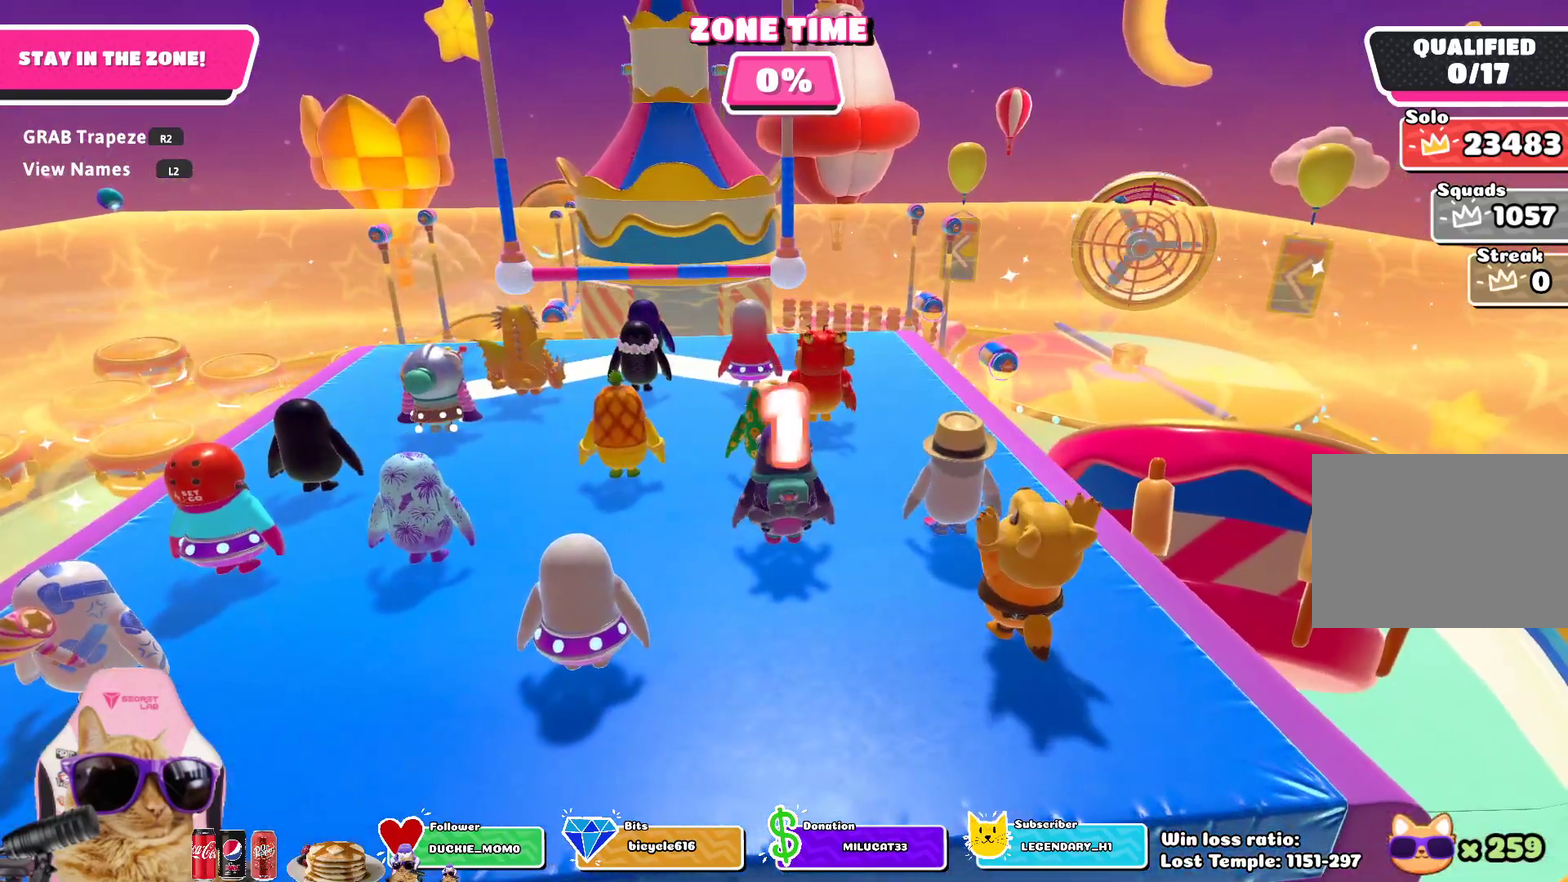
{"dt_ms": 700, "buttons": [], "left_stick": "up", "right_stick": "center", "events": [[117, "L2", "up"], [183, "L2", "down"], [317, "L2", "up"], [317, "left_stick", "up-left"], [433, "left_stick", "up"], [550, "left_stick", "up-left"], [650, "left_stick", "up"]]}
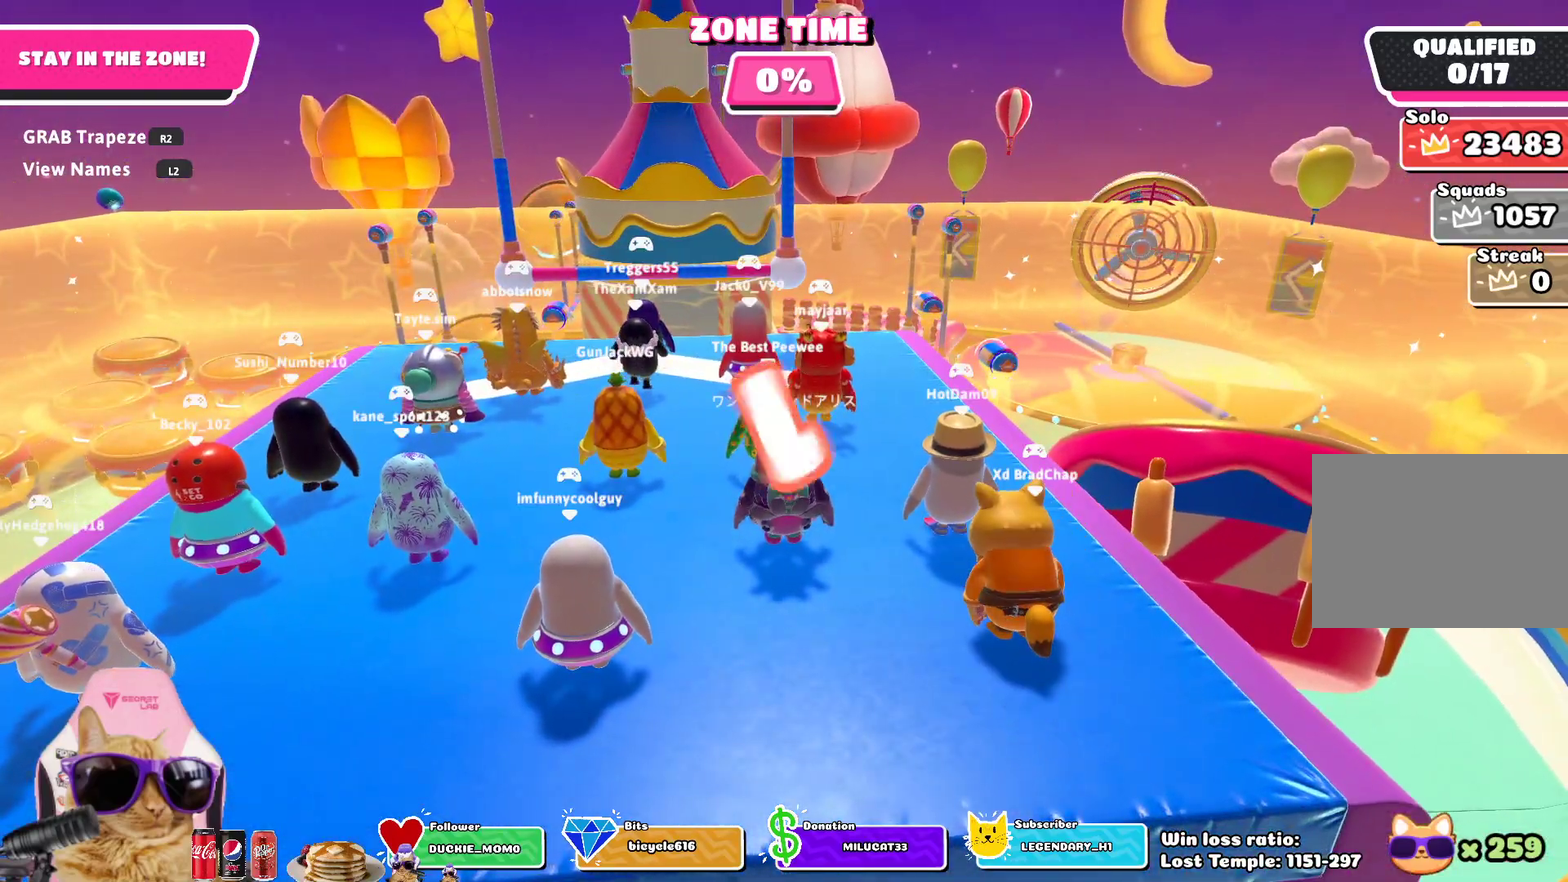
{"dt_ms": 300, "buttons": [], "left_stick": "up-left", "right_stick": "center", "events": [[33, "left_stick", "up-left"], [150, "left_stick", "up"], [233, "left_stick", "up-left"]]}
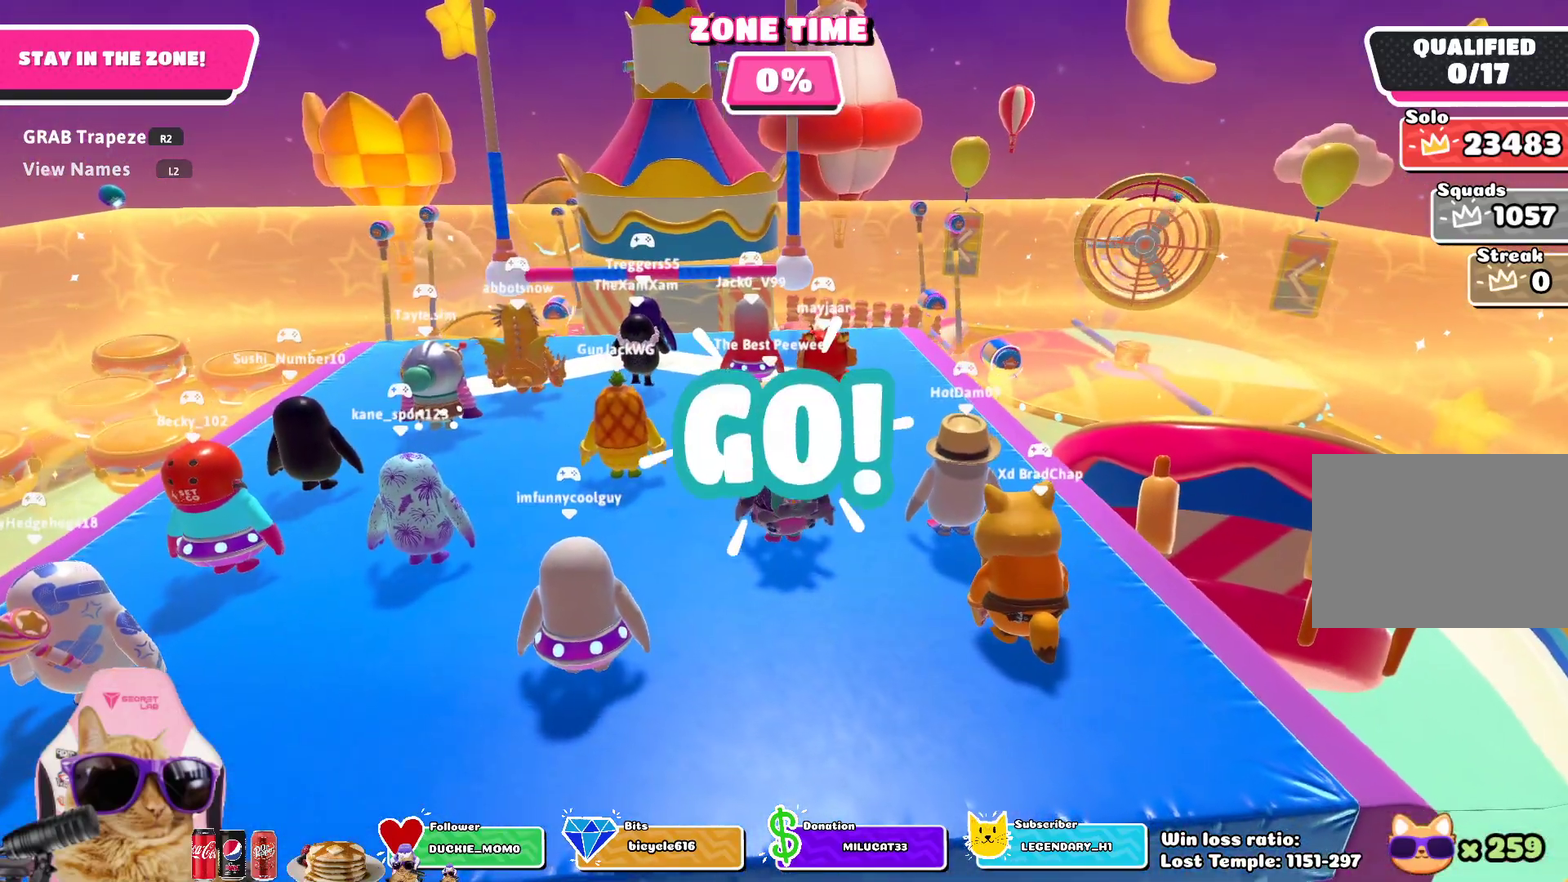
{"dt_ms": 400, "buttons": [], "left_stick": "up", "right_stick": "center", "events": [[33, "left_stick", "up"], [83, "left_stick", "up-left"], [217, "left_stick", "up"]]}
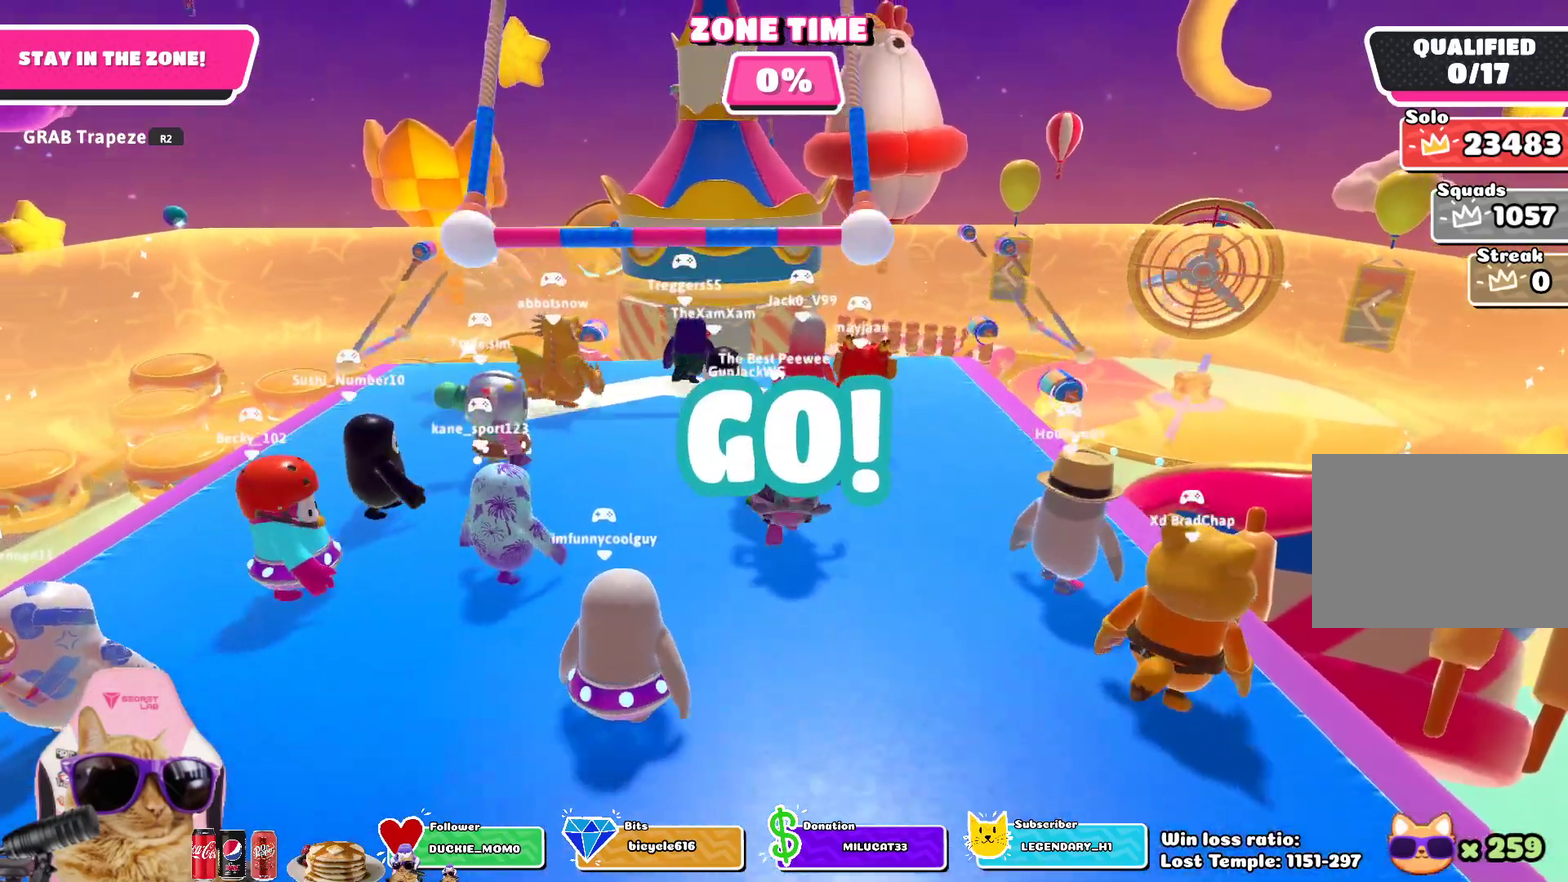
{"dt_ms": 600, "buttons": [], "left_stick": "up", "right_stick": "down", "events": [[567, "right_stick", "down"]]}
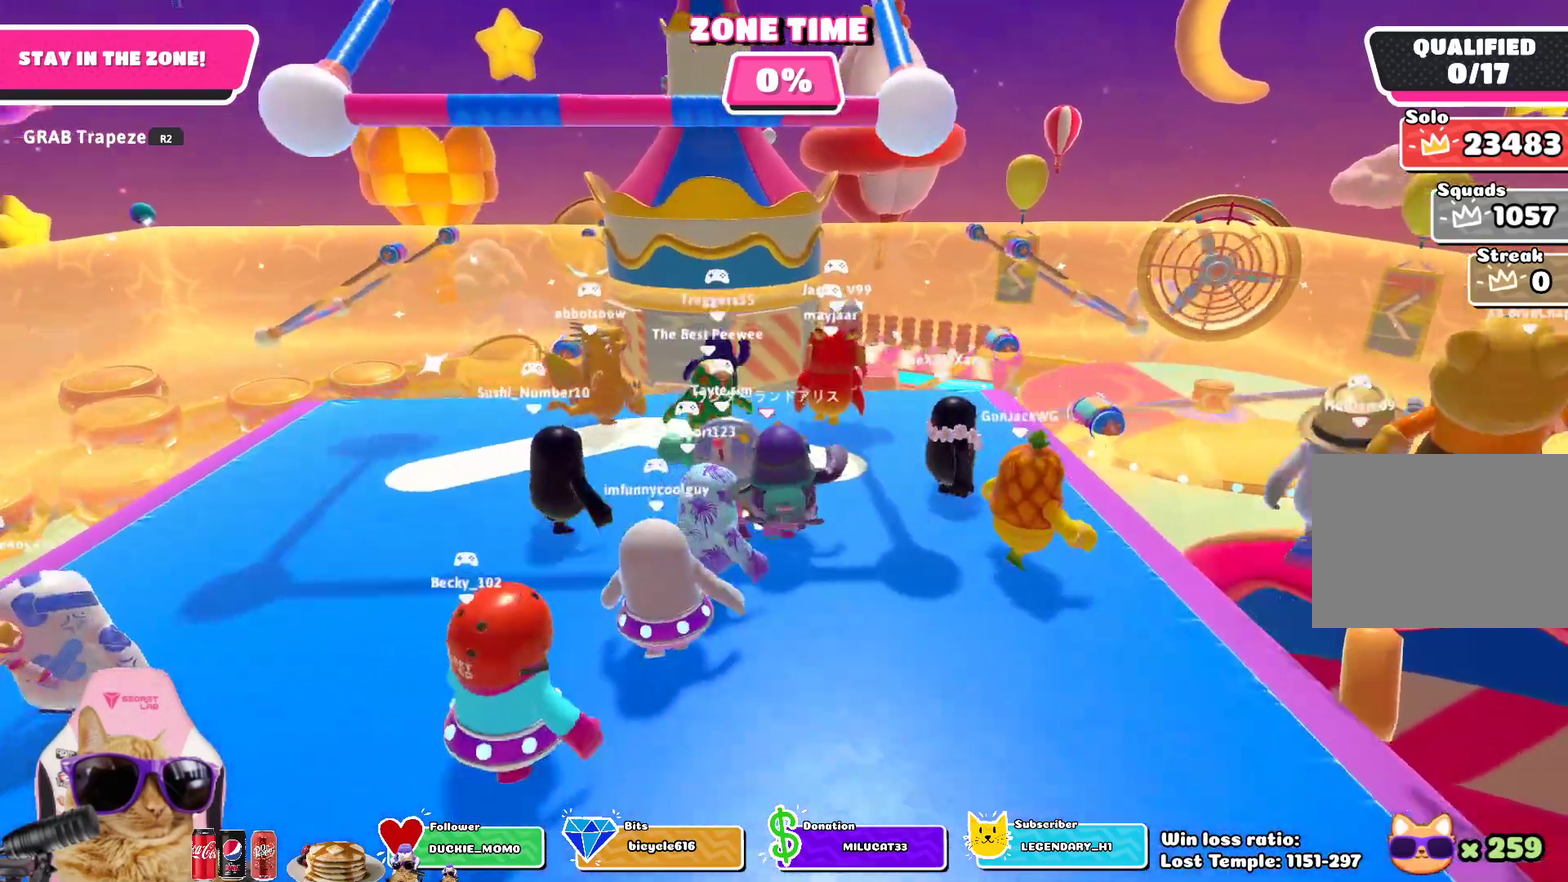
{"dt_ms": 700, "buttons": [], "left_stick": "up", "right_stick": "center", "events": [[333, "right_stick", "center"]]}
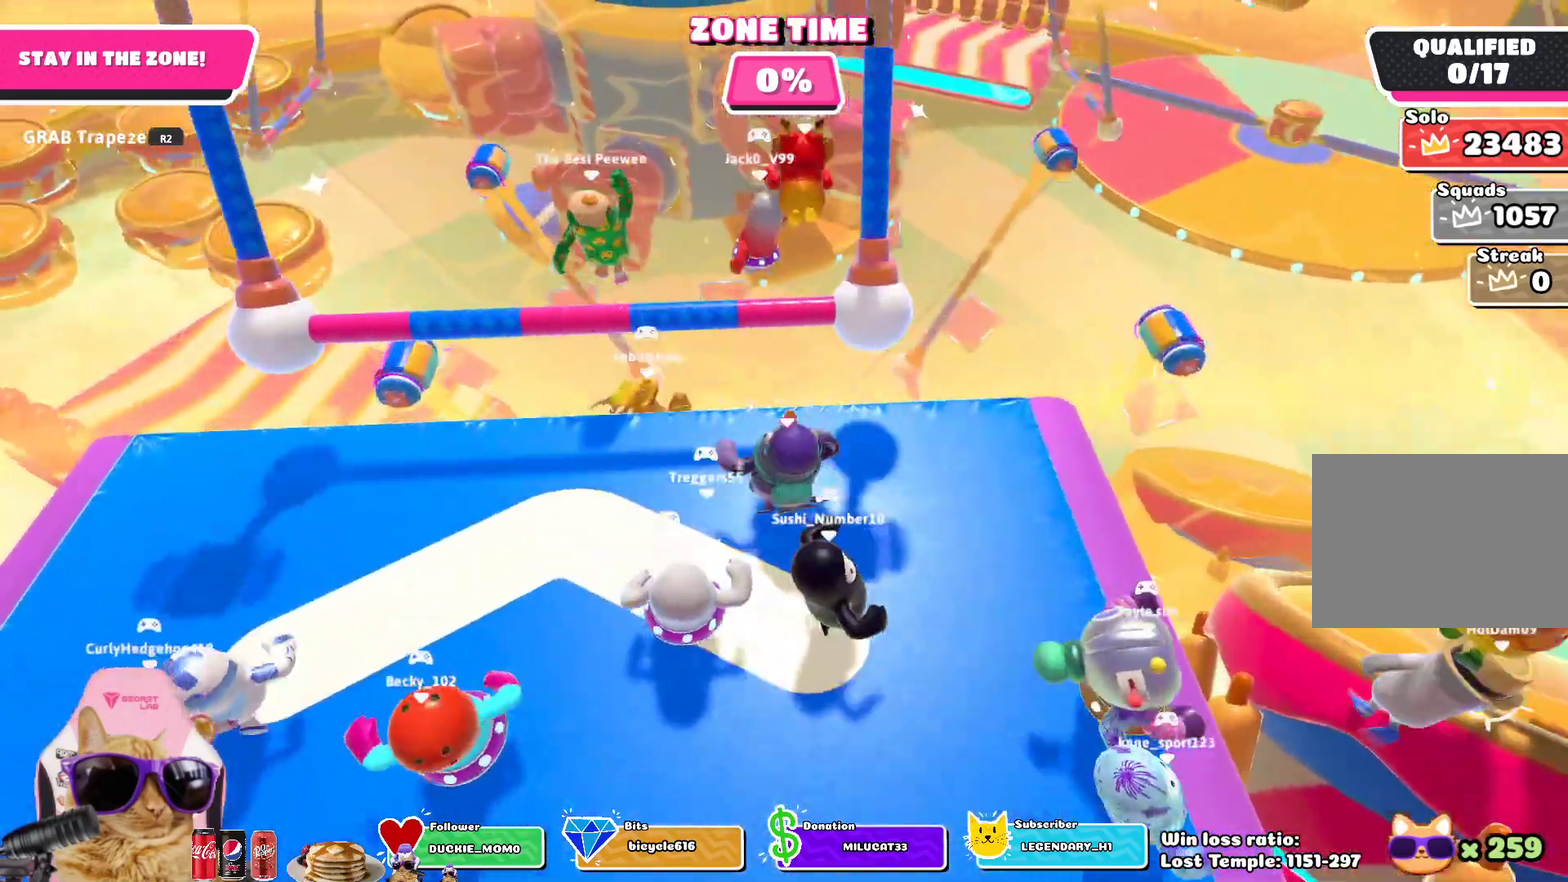
{"dt_ms": 300, "buttons": [], "left_stick": "up", "right_stick": "center", "events": []}
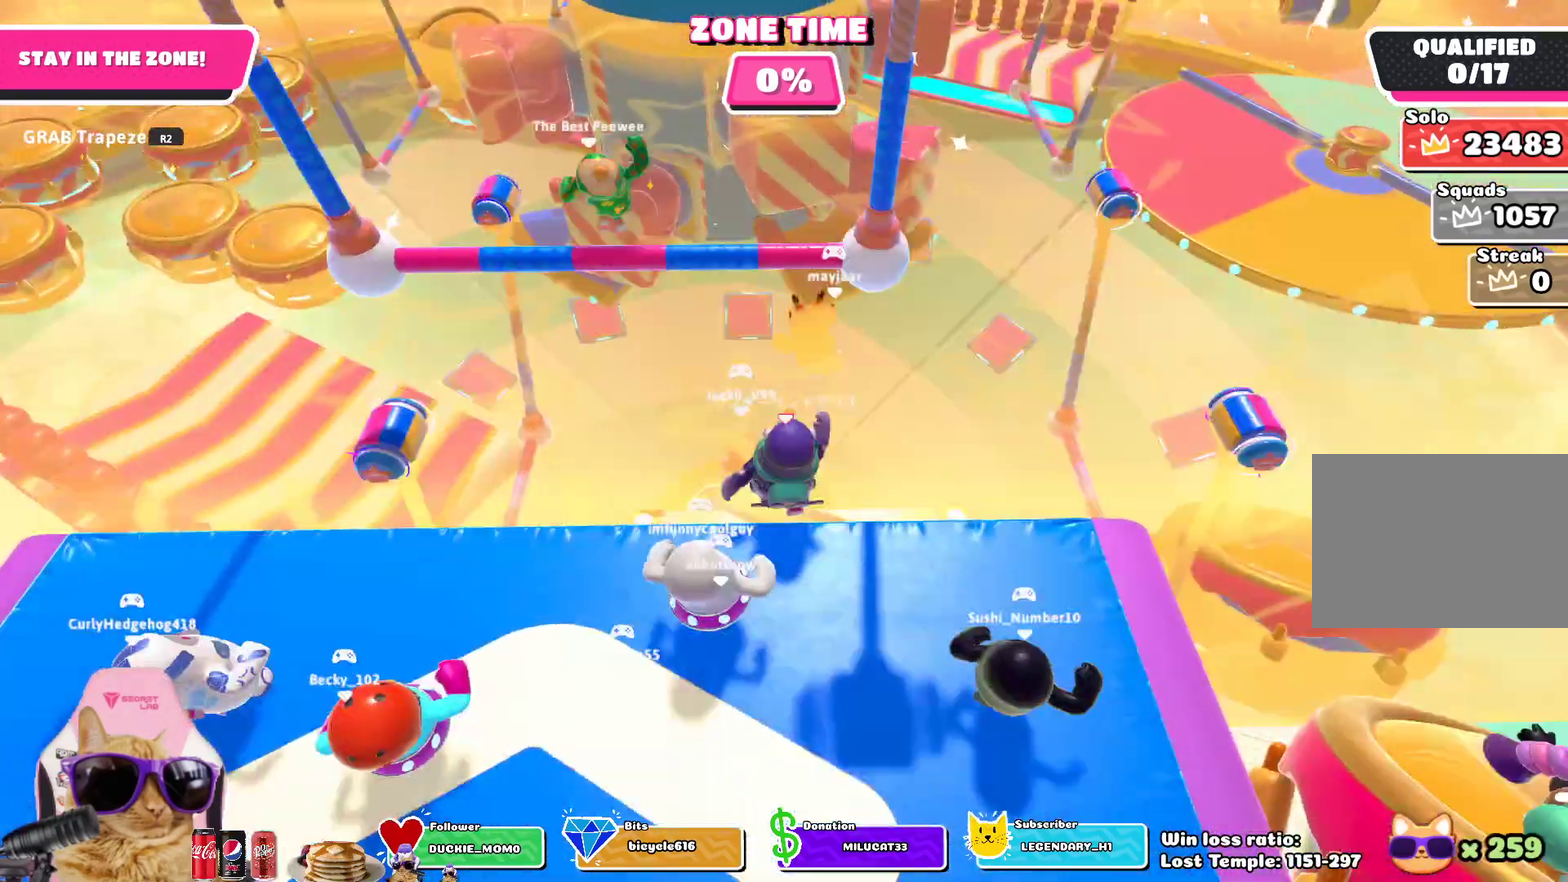
{"dt_ms": 300, "buttons": [], "left_stick": "up", "right_stick": "center", "events": []}
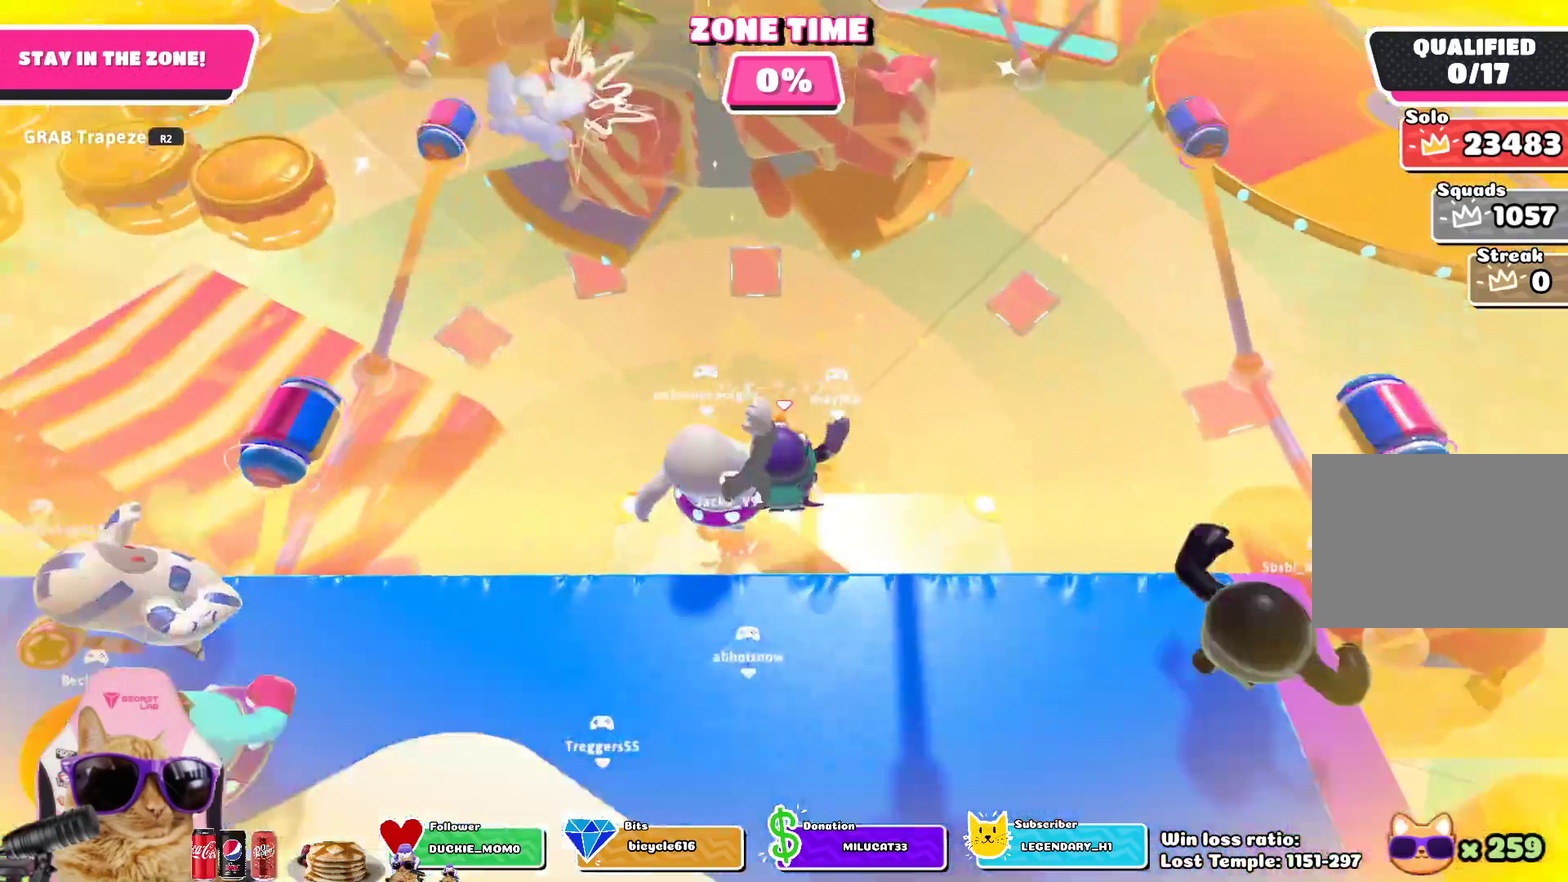
{"dt_ms": 700, "buttons": [], "left_stick": "center", "right_stick": "up", "events": [[350, "left_stick", "up-right"], [417, "left_stick", "right"], [467, "left_stick", "down-right"], [500, "right_stick", "up"], [667, "left_stick", "center"]]}